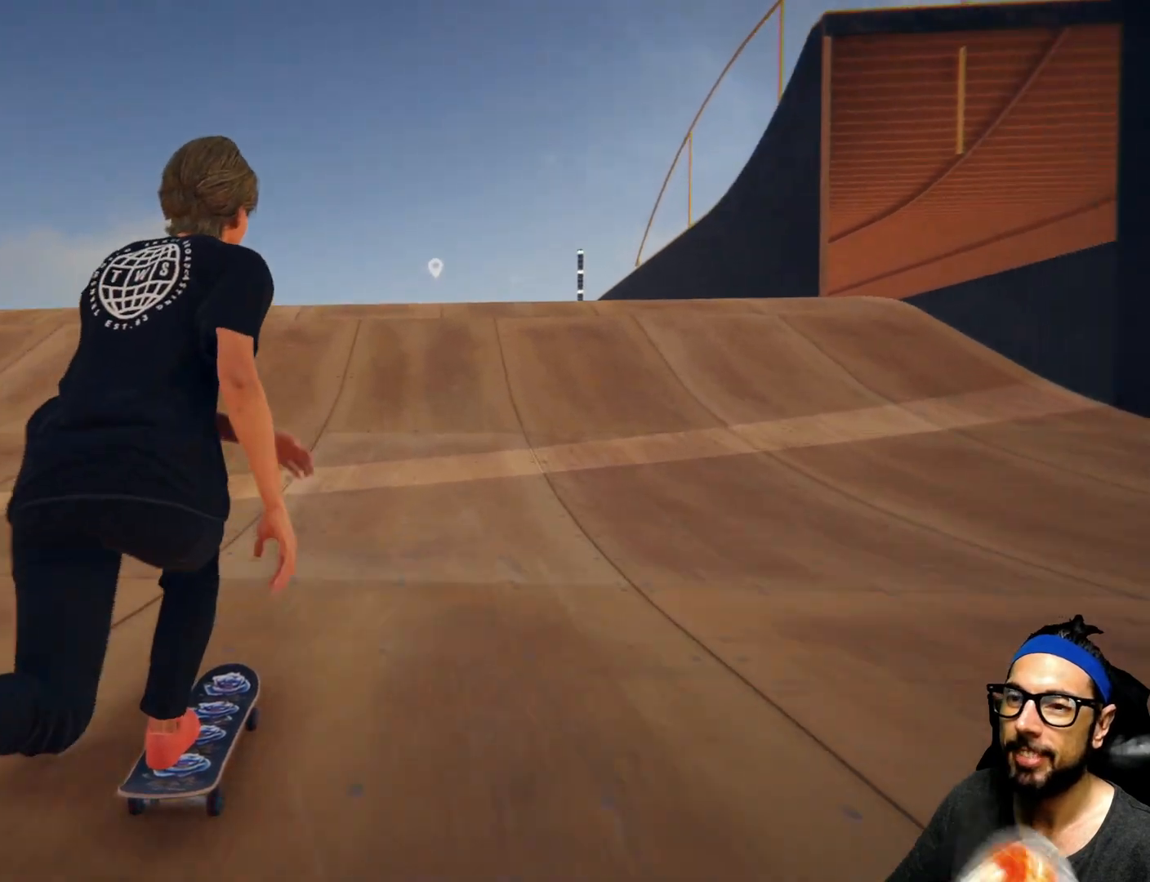
Gameplay with a controller (PlayStation layout); each line is a JSON object with the inputs held at the frame after it. "events" lists button and stick changes between this image and that frame as [ms after this image, input, new state], when the widget could be followed in between. Not read: HOME L3 R3.
{"buttons": ["SQUARE"], "left_stick": "center", "right_stick": "center", "events": []}
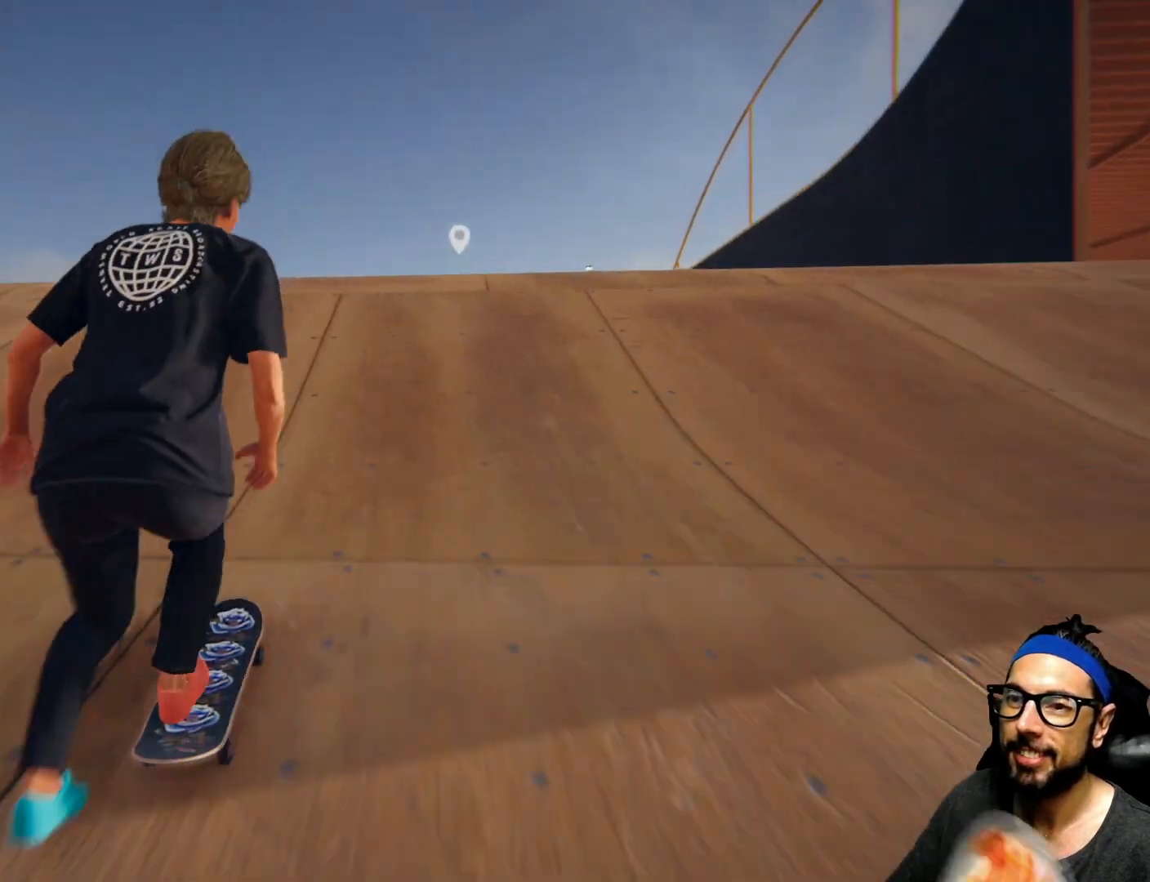
{"buttons": [], "left_stick": "center", "right_stick": "down-left", "events": [[467, "SQUARE", "up"], [500, "right_stick", "down-left"]]}
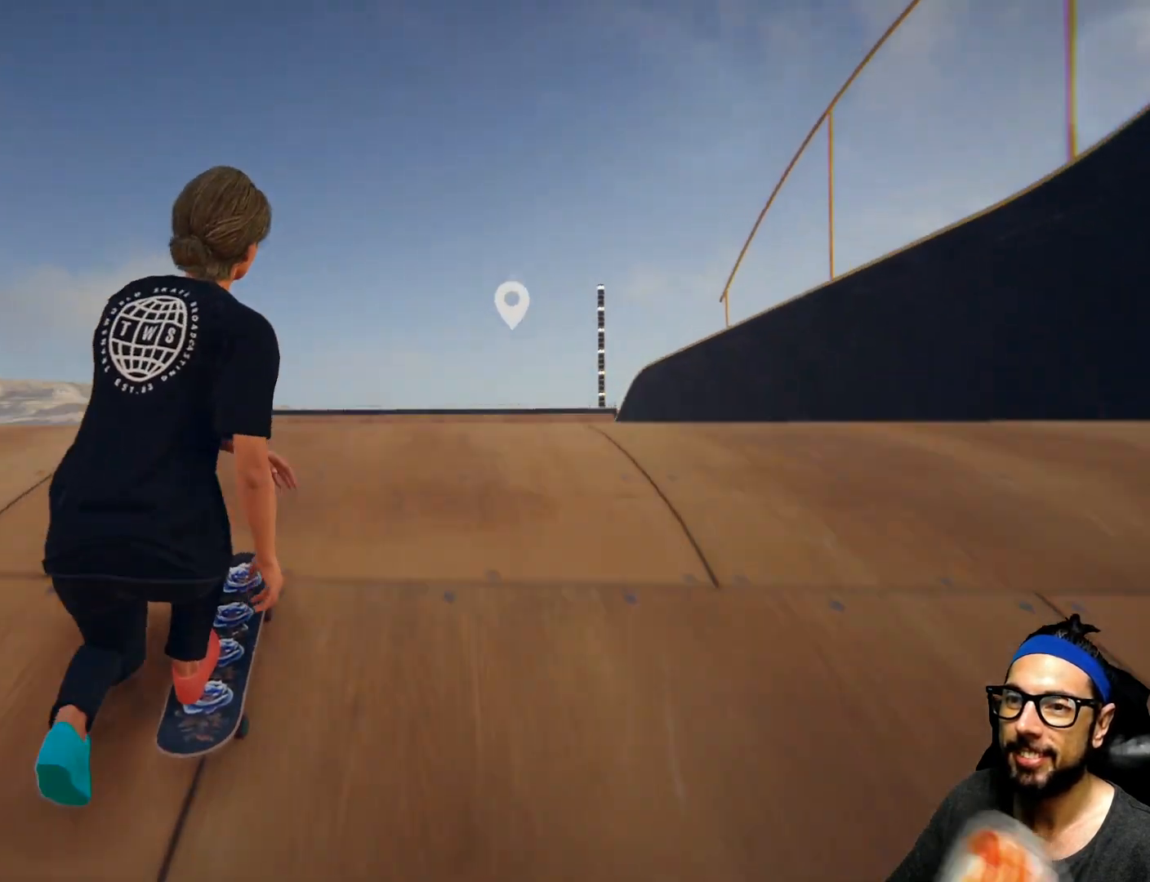
{"buttons": [], "left_stick": "center", "right_stick": "center"}
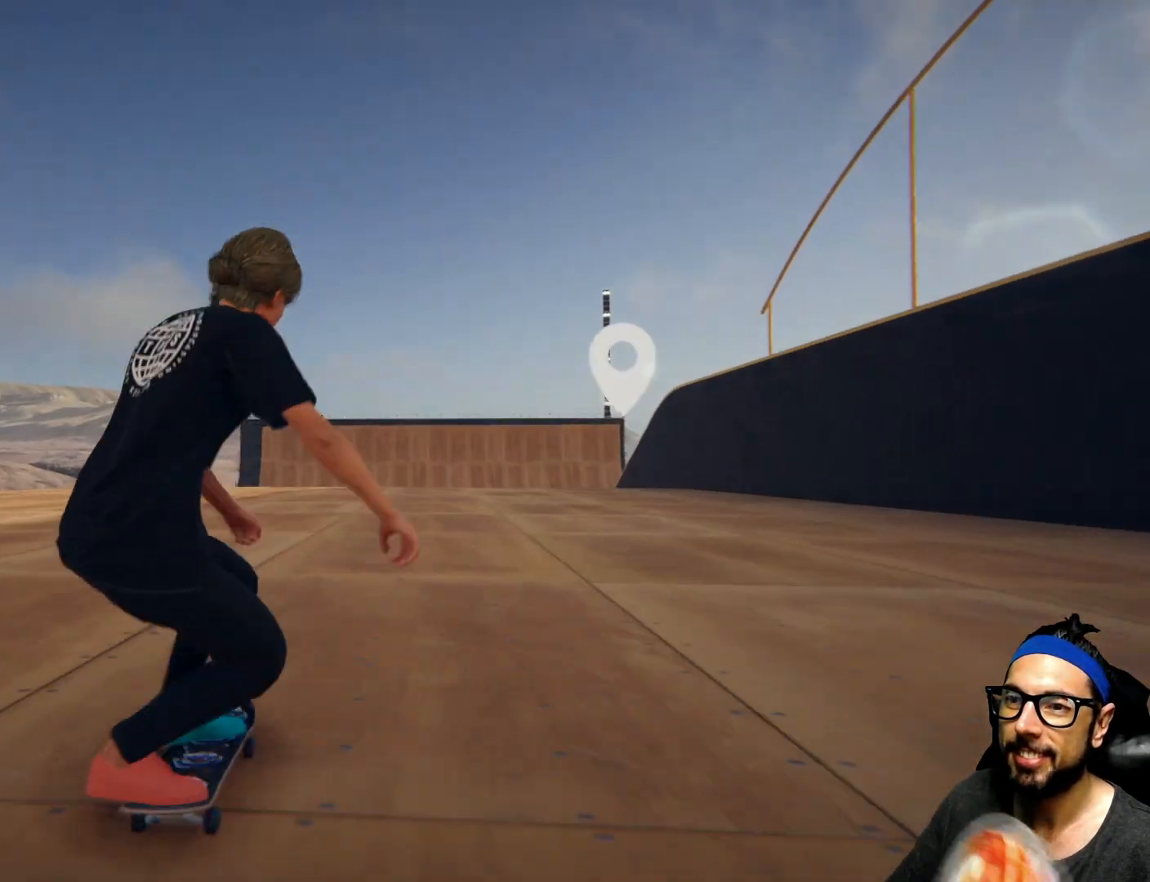
{"buttons": ["R1"], "left_stick": "center", "right_stick": "center"}